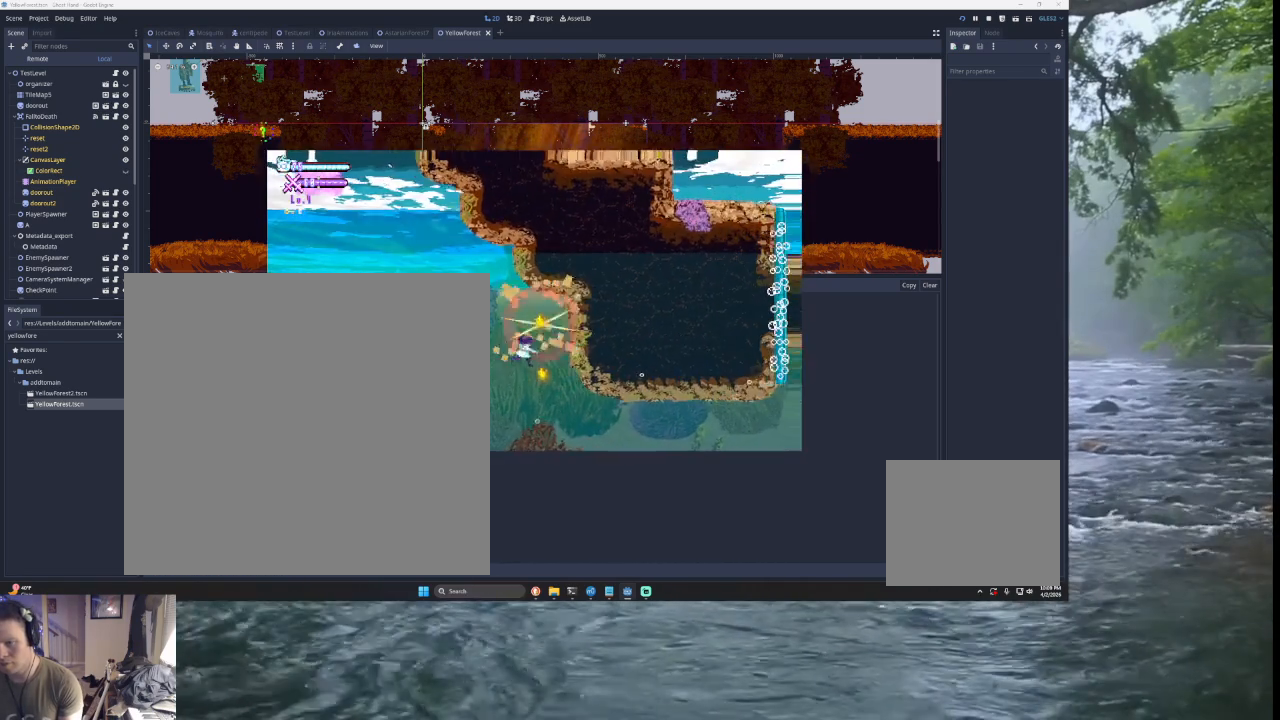
Gameplay with a controller (PlayStation layout); each line is a JSON object with the inputs held at the frame after it. "events" lists button and stick changes between this image and that frame as [ms after this image, input, new state], when the widget could be followed in between. Not read: L2.
{"buttons": [], "left_stick": "right", "right_stick": "center", "events": [[233, "SQUARE", "down"], [400, "SQUARE", "up"]]}
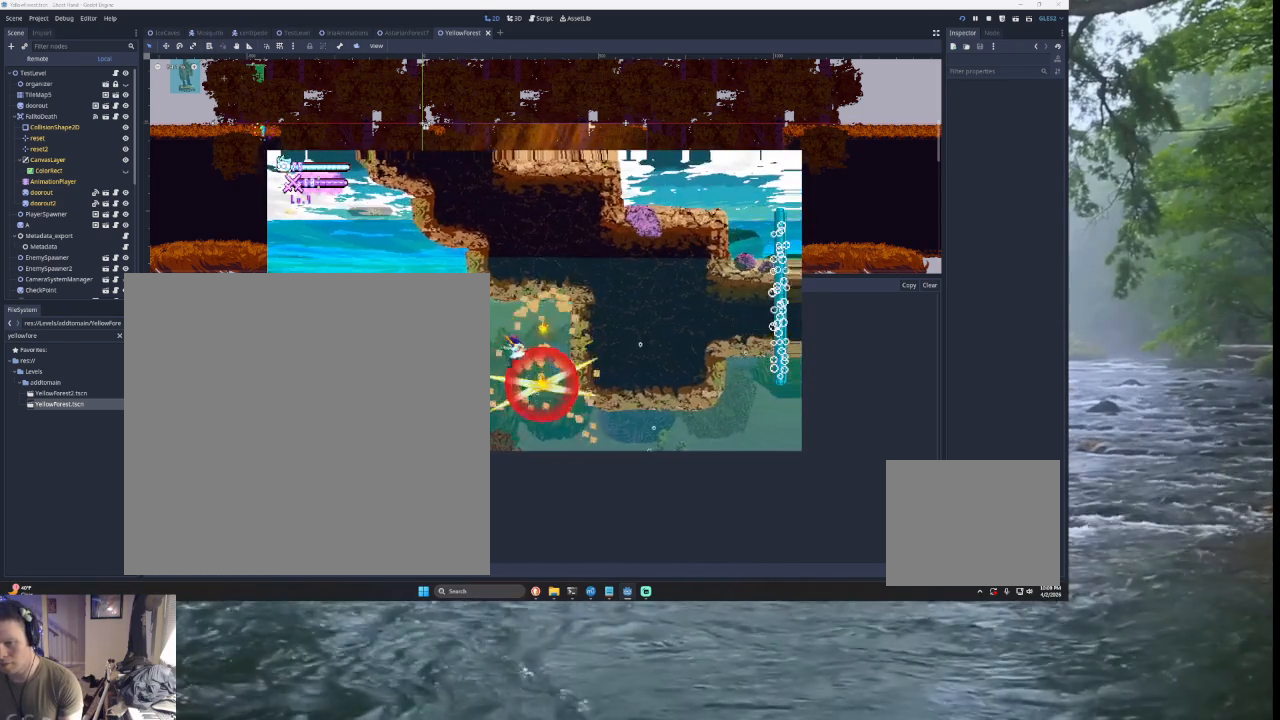
{"buttons": [], "left_stick": "right", "right_stick": "center", "events": [[300, "SQUARE", "down"], [433, "SQUARE", "up"]]}
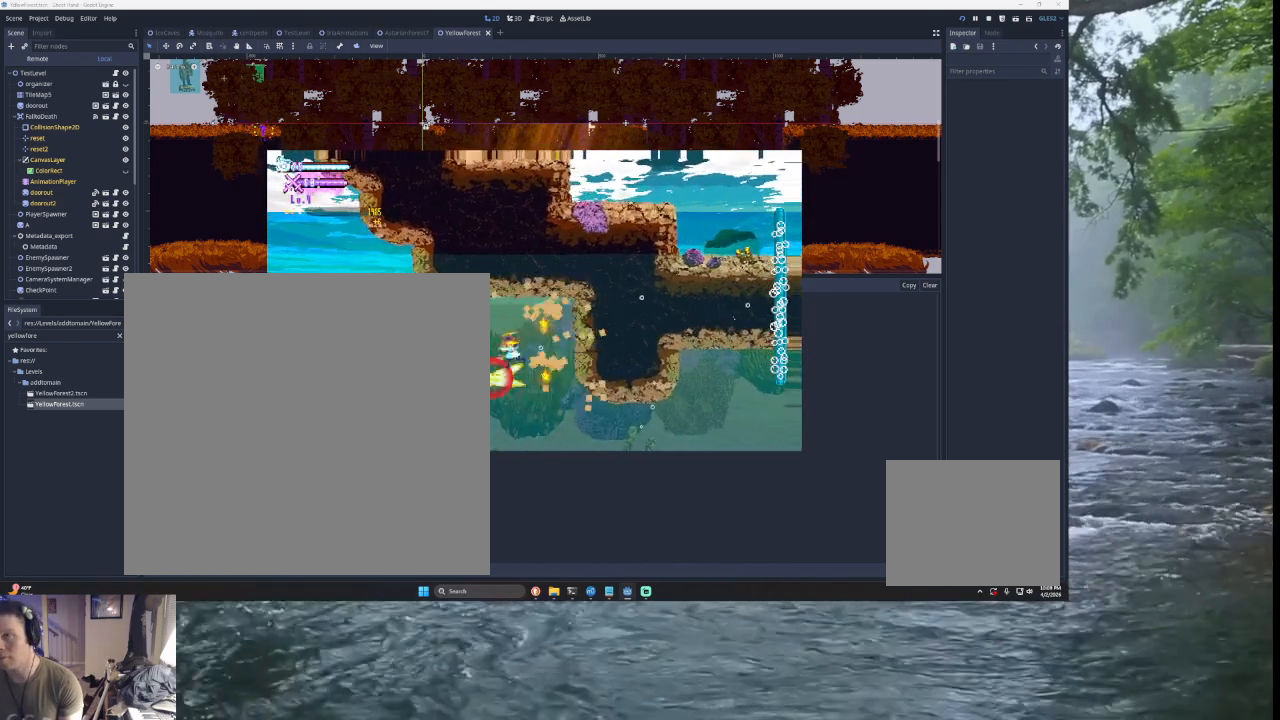
{"buttons": ["SQUARE"], "left_stick": "right", "right_stick": "center", "events": [[400, "SQUARE", "down"]]}
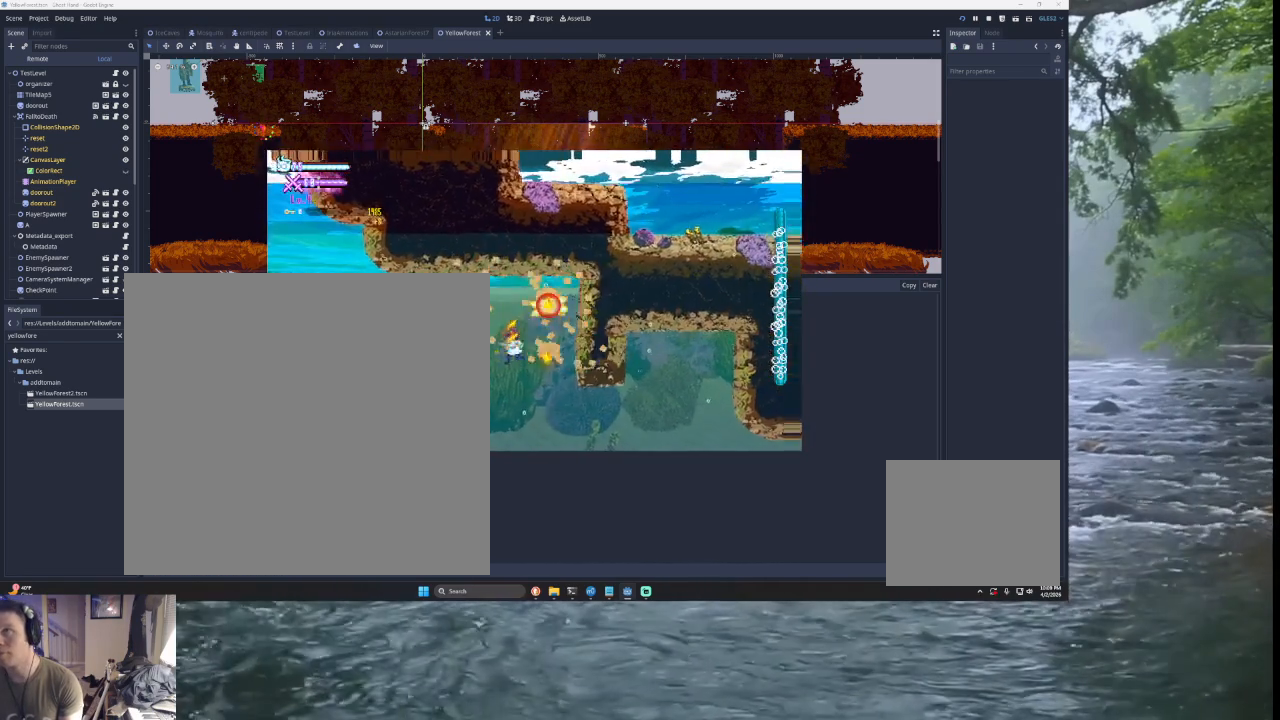
{"buttons": ["SQUARE"], "left_stick": "right", "right_stick": "center", "events": [[33, "SQUARE", "up"], [400, "SQUARE", "down"]]}
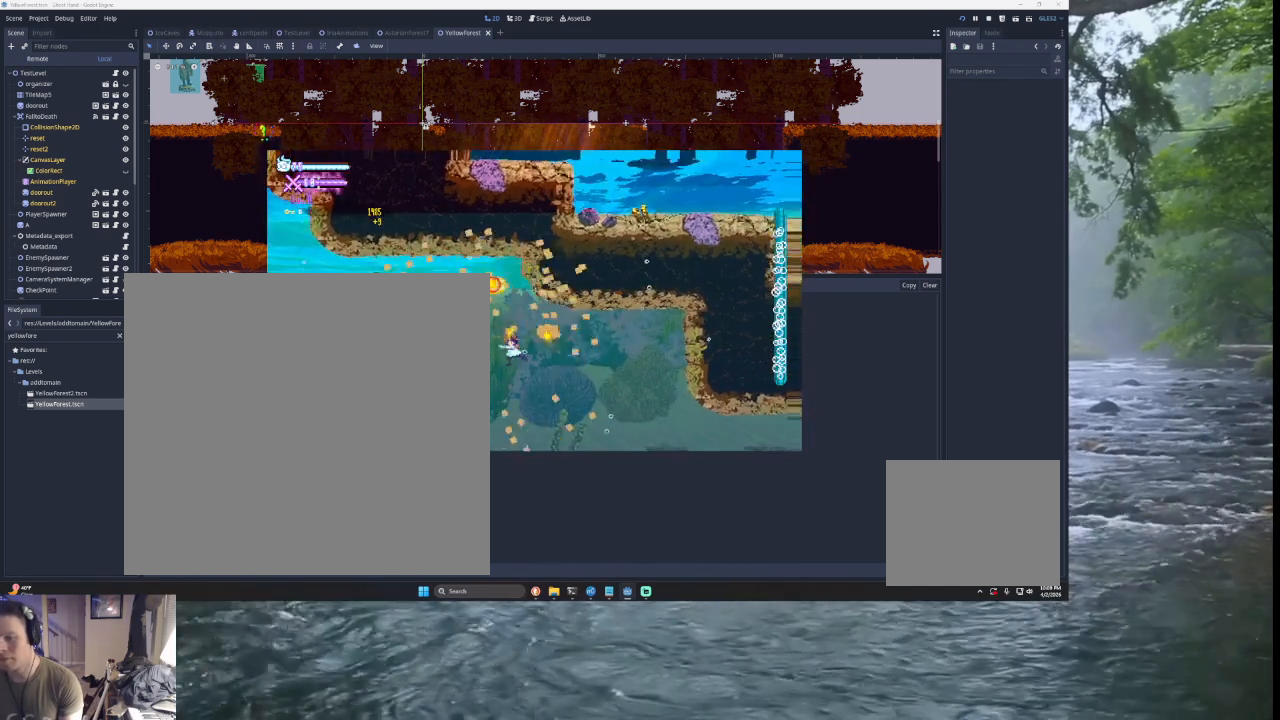
{"buttons": ["TRIANGLE"], "left_stick": "right", "right_stick": "center", "events": [[67, "SQUARE", "up"], [467, "TRIANGLE", "down"]]}
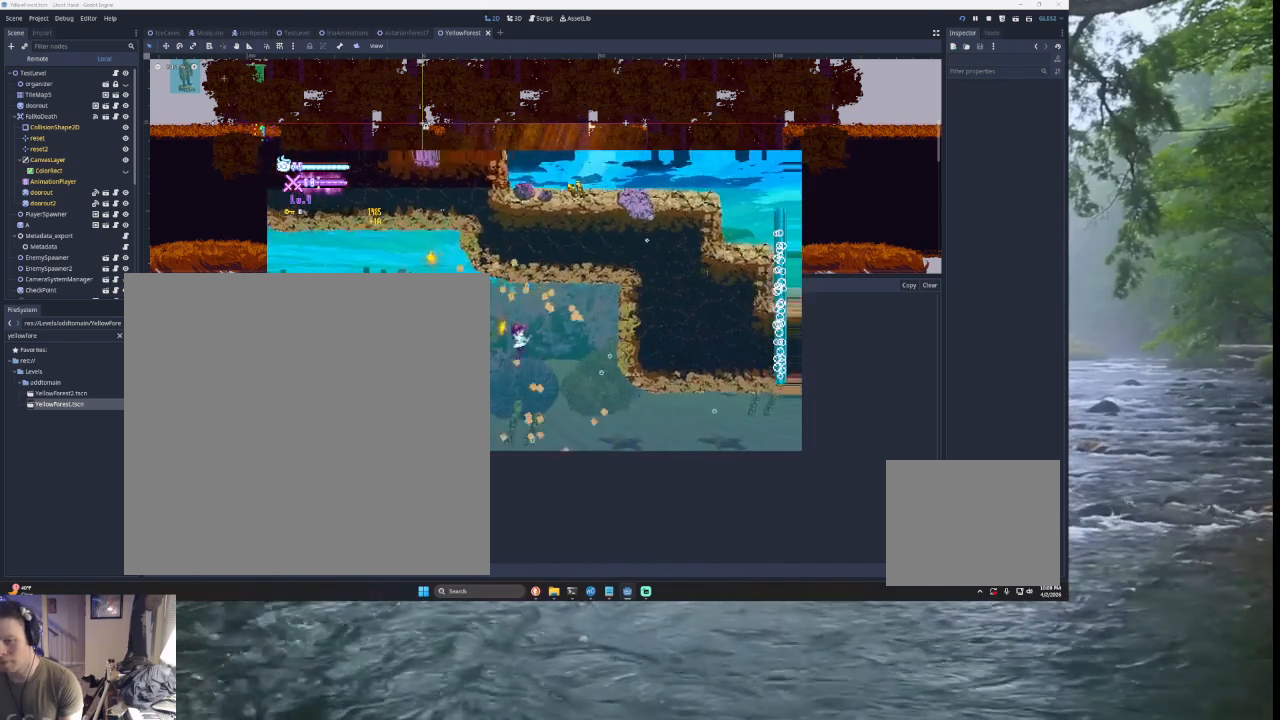
{"buttons": [], "left_stick": "right", "right_stick": "center", "events": [[267, "SQUARE", "down"], [433, "SQUARE", "up"], [433, "TRIANGLE", "up"]]}
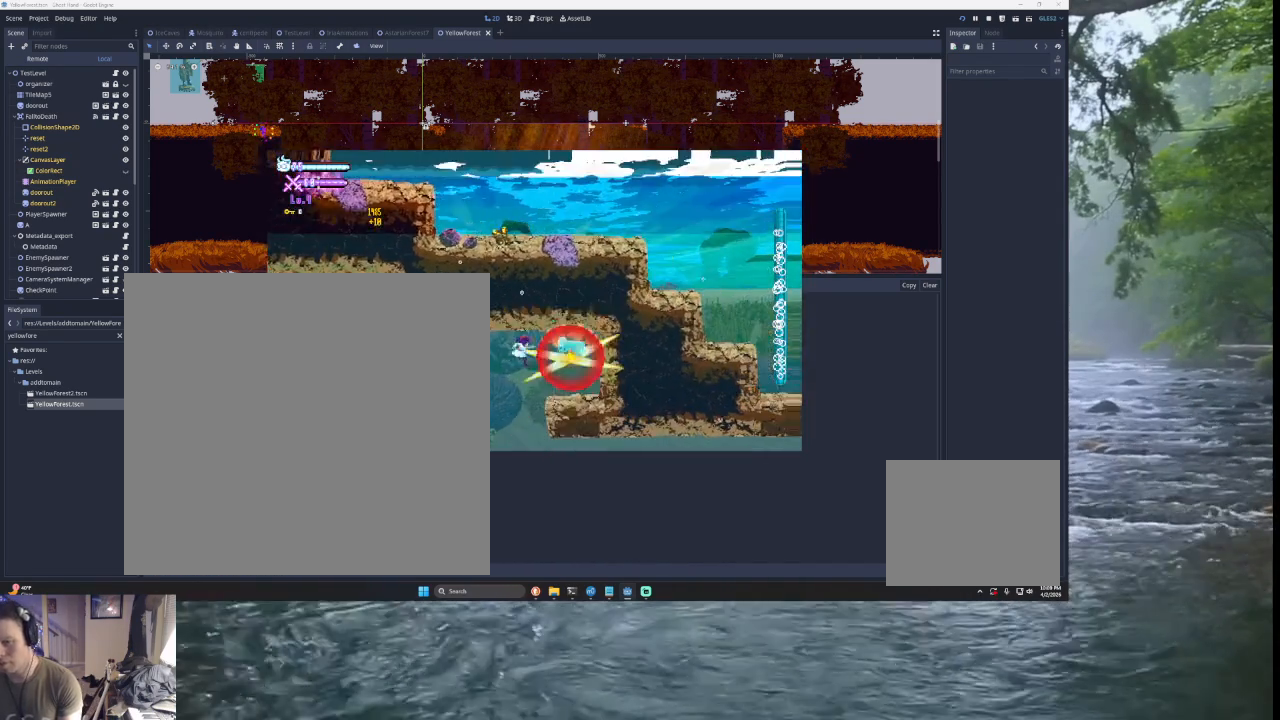
{"buttons": ["L3"], "left_stick": "right", "right_stick": "center", "events": [[67, "left_stick", "center"], [233, "left_stick", "right"], [267, "L3", "down"], [333, "SQUARE", "down"], [433, "SQUARE", "up"]]}
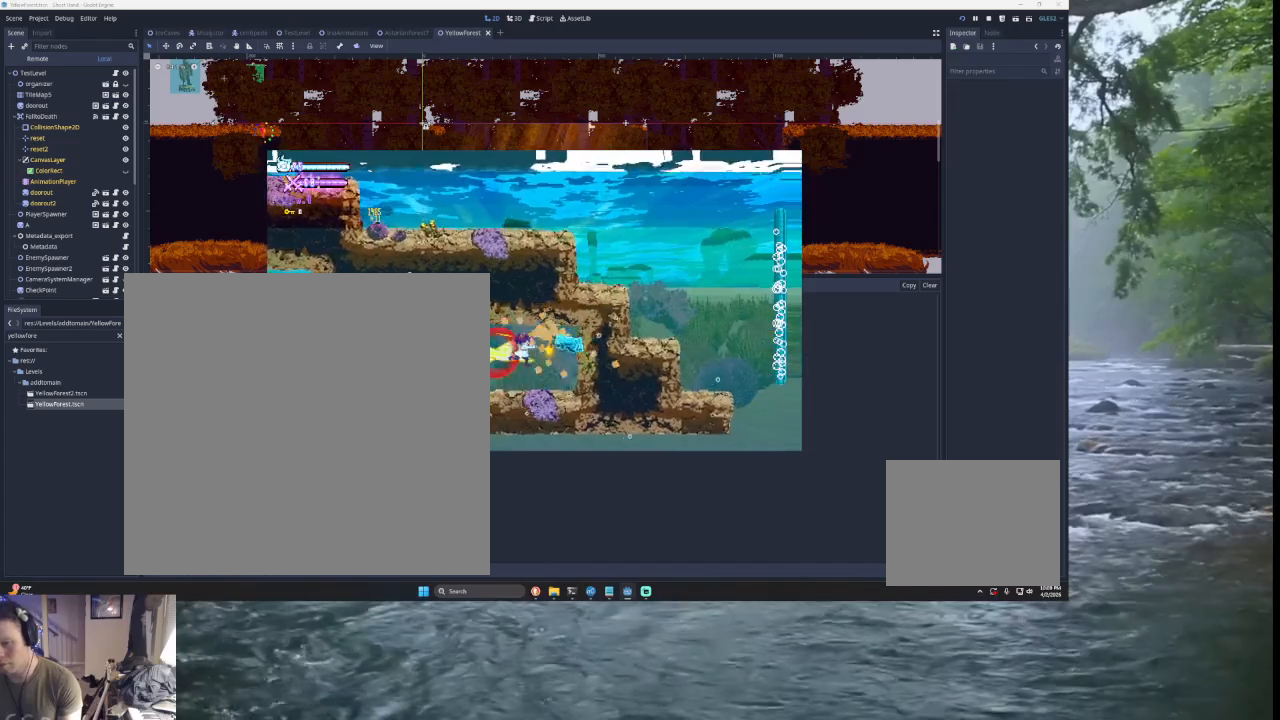
{"buttons": ["L3"], "left_stick": "right", "right_stick": "center", "events": [[267, "SQUARE", "down"], [267, "TRIANGLE", "down"], [333, "TRIANGLE", "up"], [367, "SQUARE", "up"], [367, "right_stick", "left"], [433, "right_stick", "center"]]}
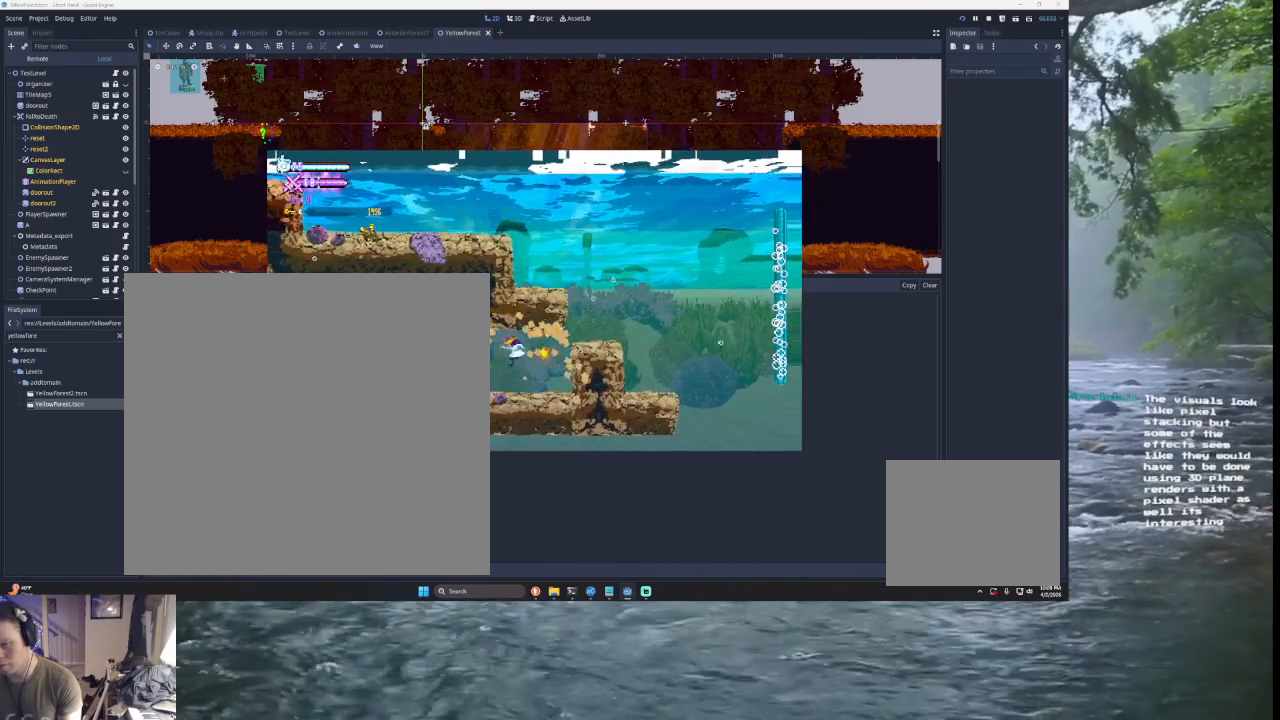
{"buttons": ["L3"], "left_stick": "right", "right_stick": "center", "events": [[333, "SQUARE", "down"], [433, "SQUARE", "up"]]}
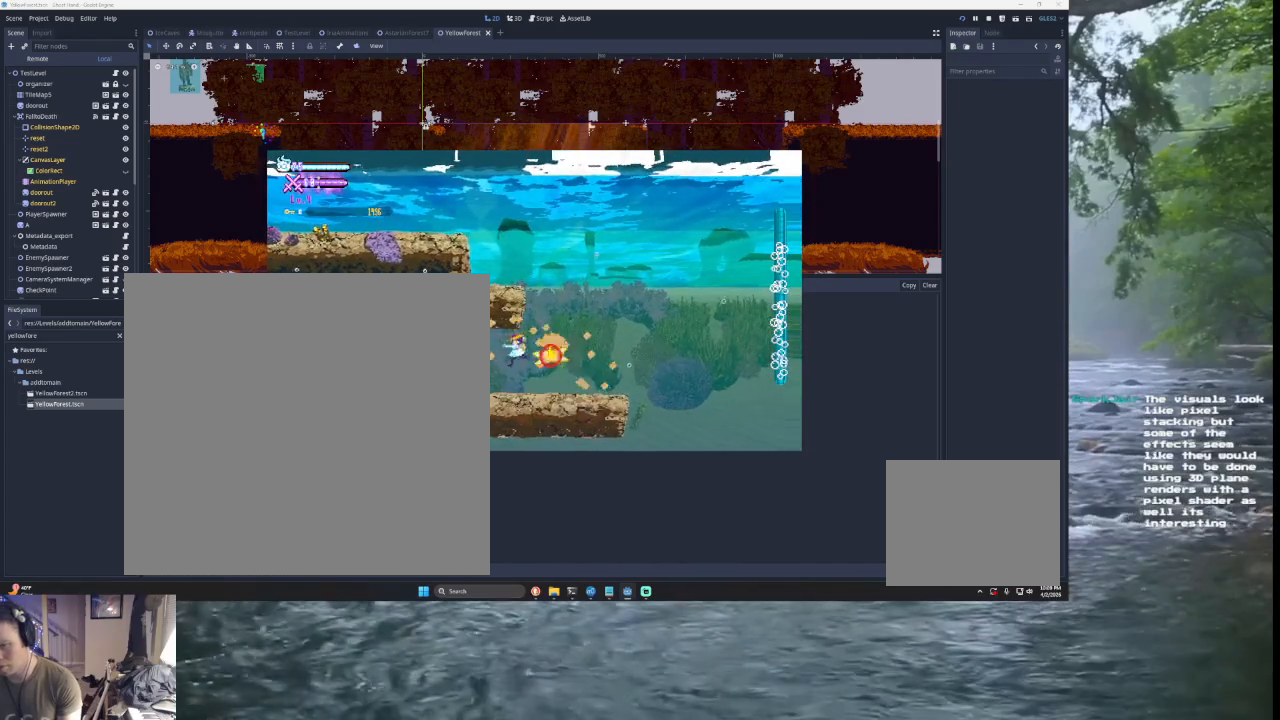
{"buttons": ["TRIANGLE"], "left_stick": "right", "right_stick": "center", "events": [[367, "L3", "up"], [433, "TRIANGLE", "down"]]}
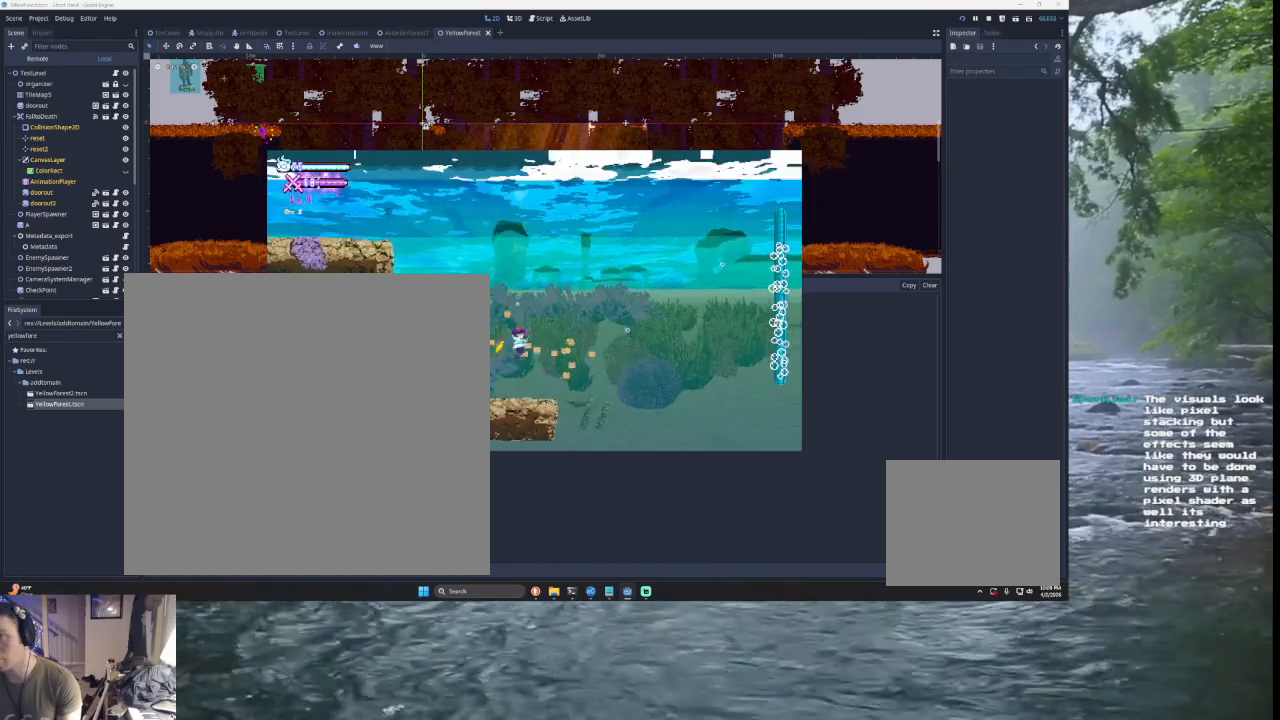
{"buttons": [], "left_stick": "right", "right_stick": "center", "events": [[400, "TRIANGLE", "up"]]}
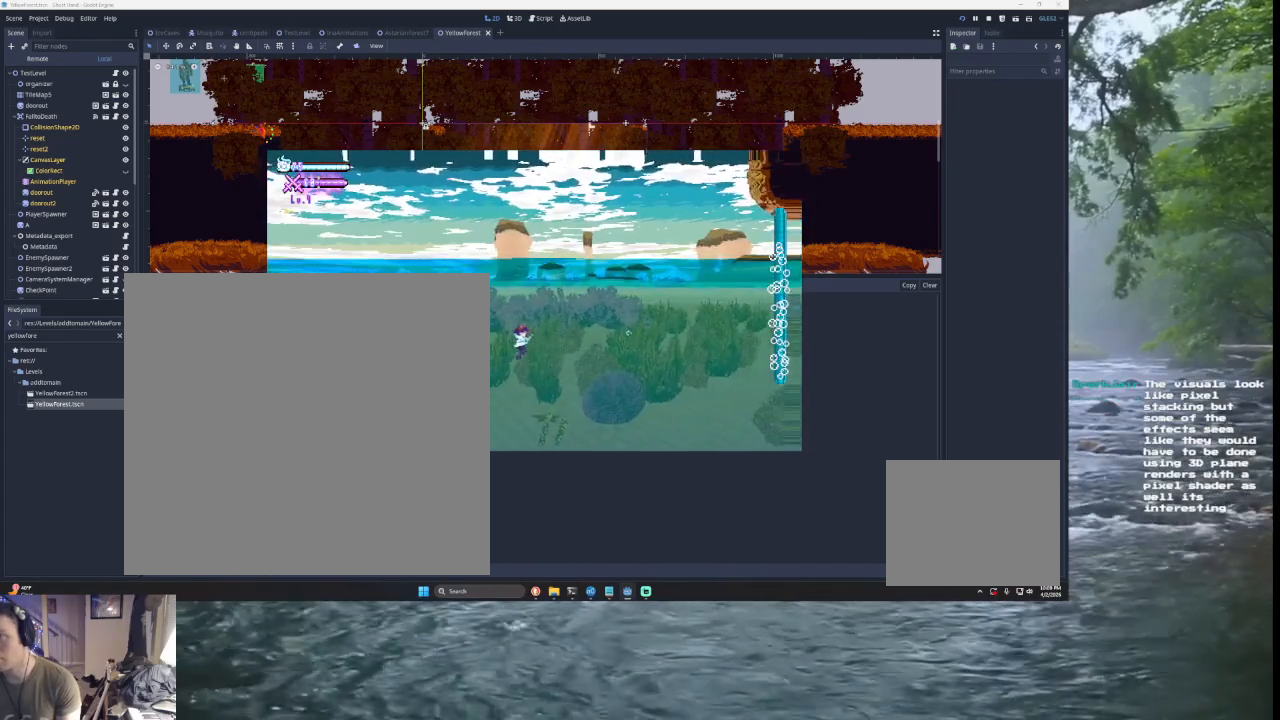
{"buttons": [], "left_stick": "right", "right_stick": "center", "events": []}
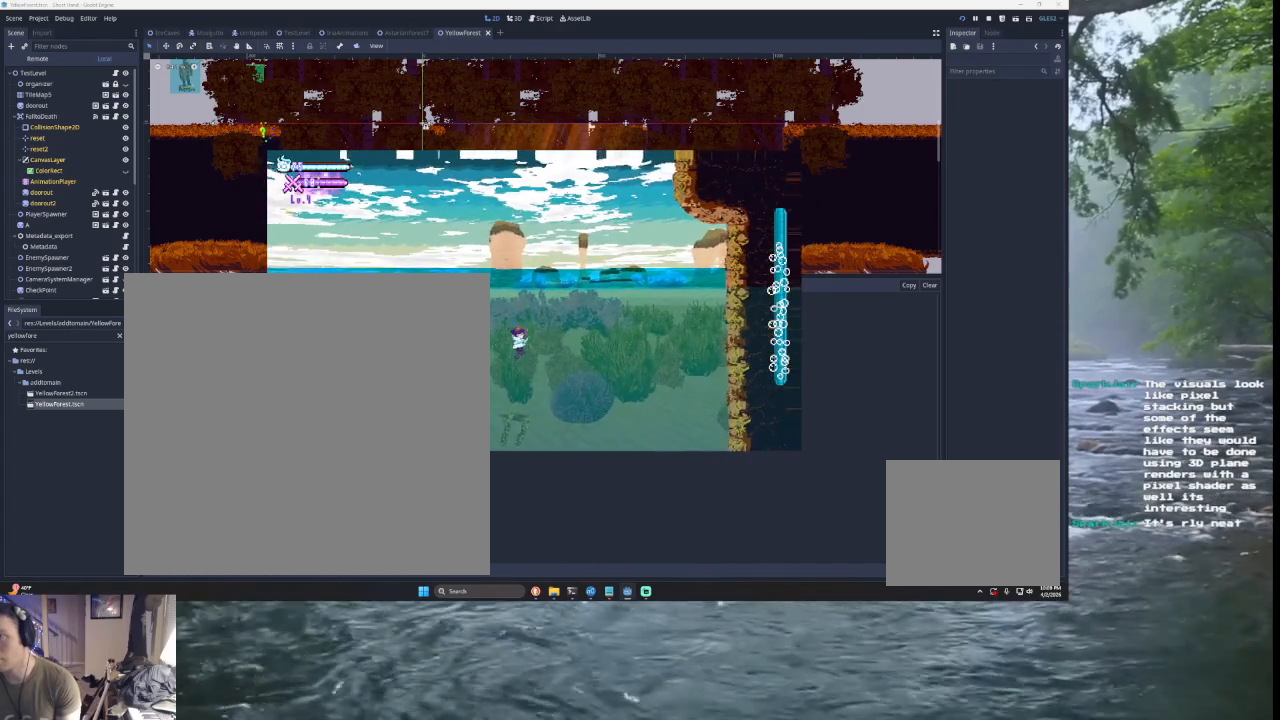
{"buttons": [], "left_stick": "right", "right_stick": "center", "events": []}
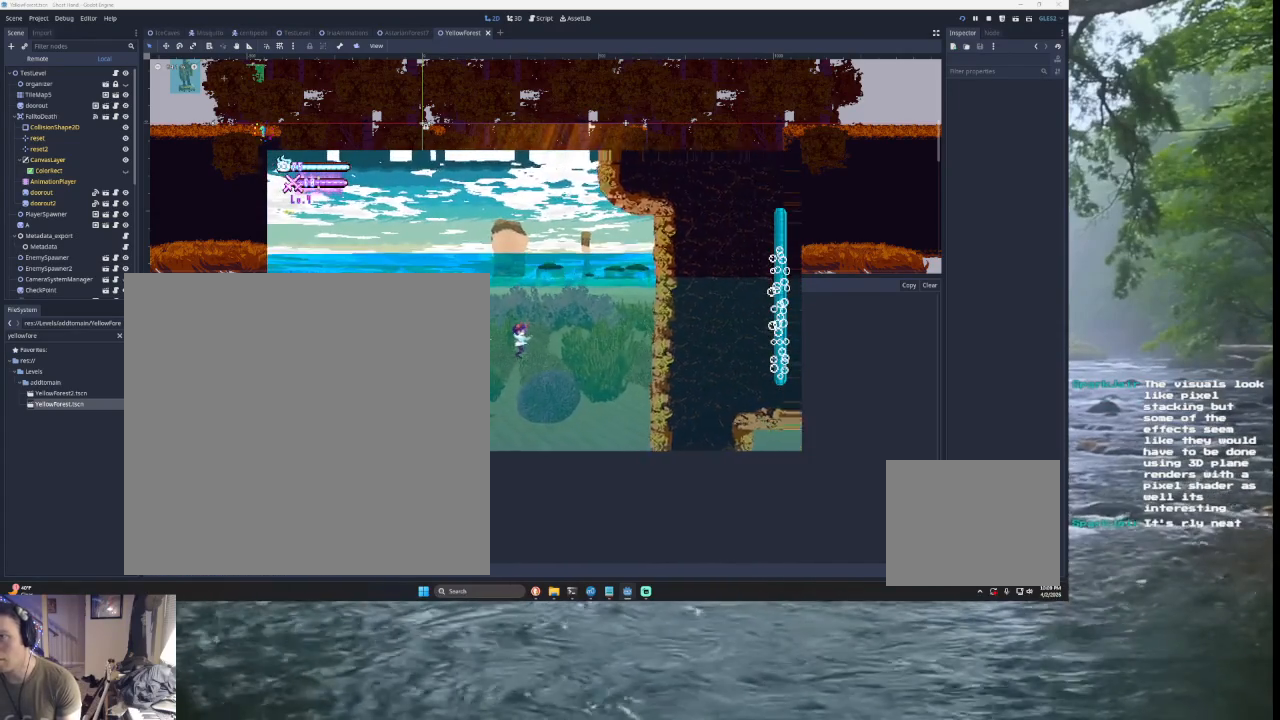
{"buttons": ["TRIANGLE"], "left_stick": "right", "right_stick": "center", "events": [[467, "TRIANGLE", "down"]]}
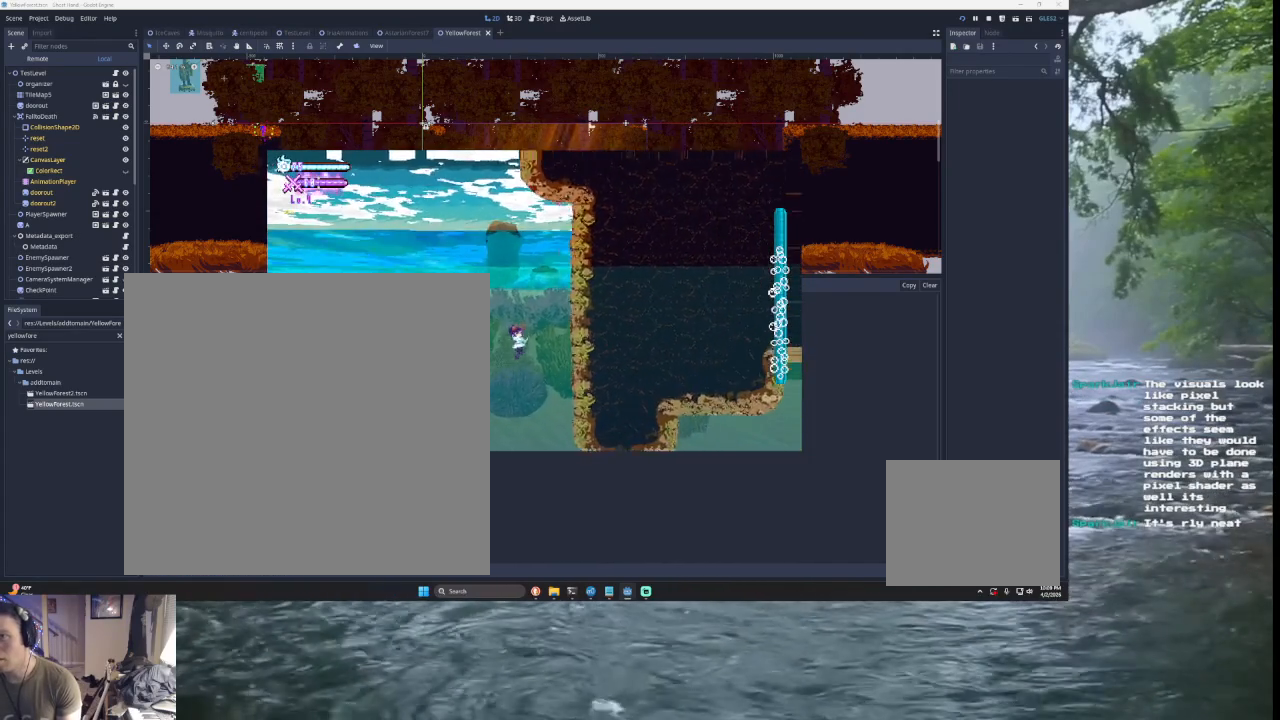
{"buttons": [], "left_stick": "right", "right_stick": "center", "events": [[200, "SQUARE", "down"], [433, "SQUARE", "up"], [500, "TRIANGLE", "up"]]}
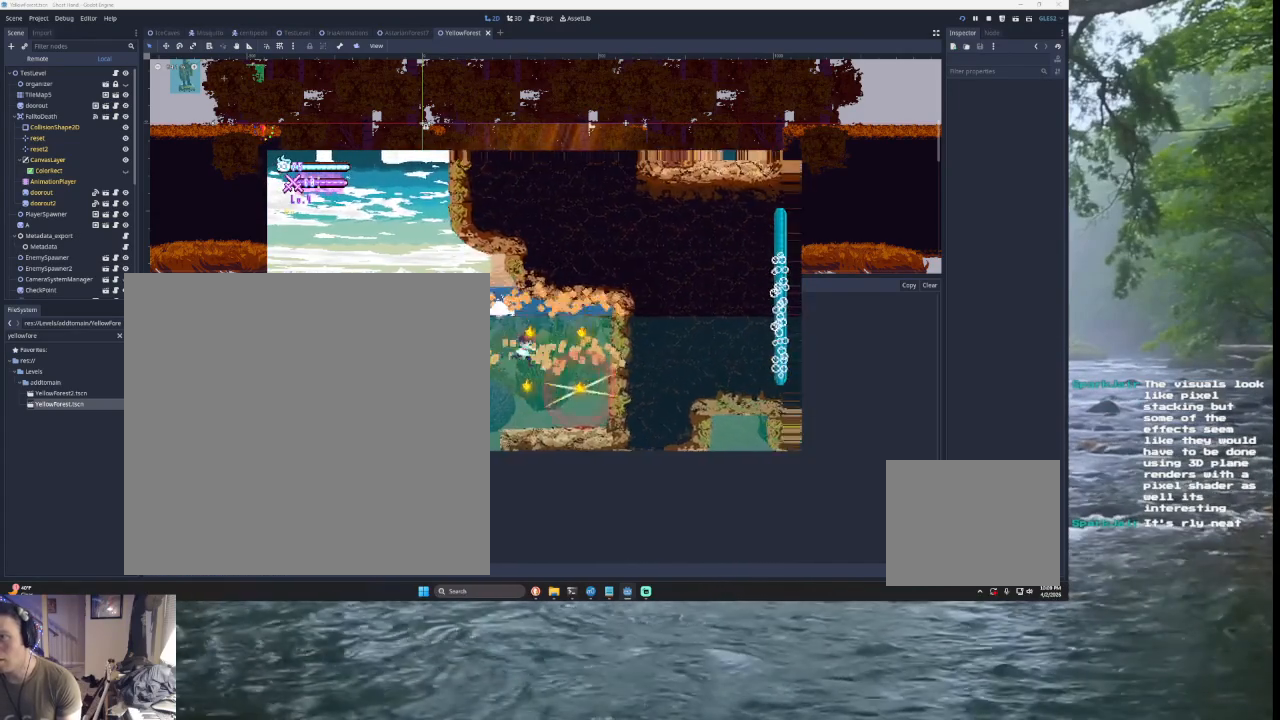
{"buttons": ["SQUARE"], "left_stick": "right", "right_stick": "center", "events": [[333, "SQUARE", "down"]]}
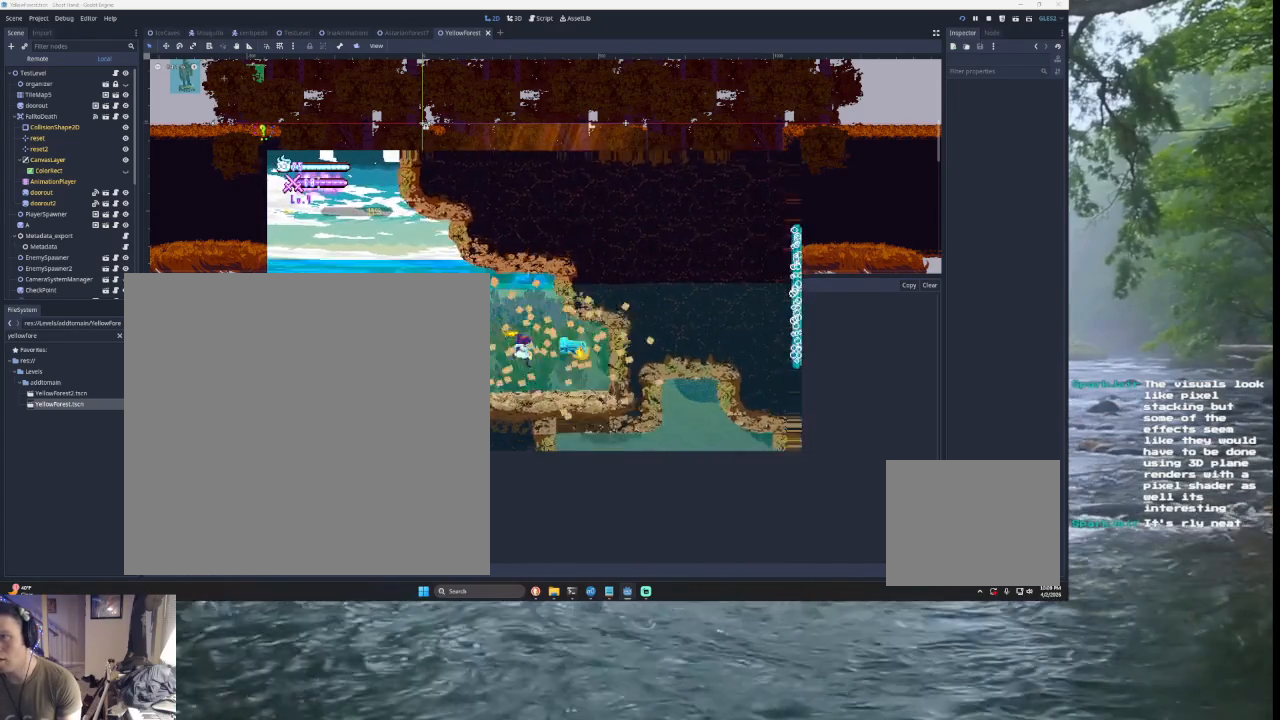
{"buttons": ["SQUARE", "TRIANGLE"], "left_stick": "right", "right_stick": "center", "events": [[67, "SQUARE", "up"], [400, "TRIANGLE", "down"], [467, "SQUARE", "down"]]}
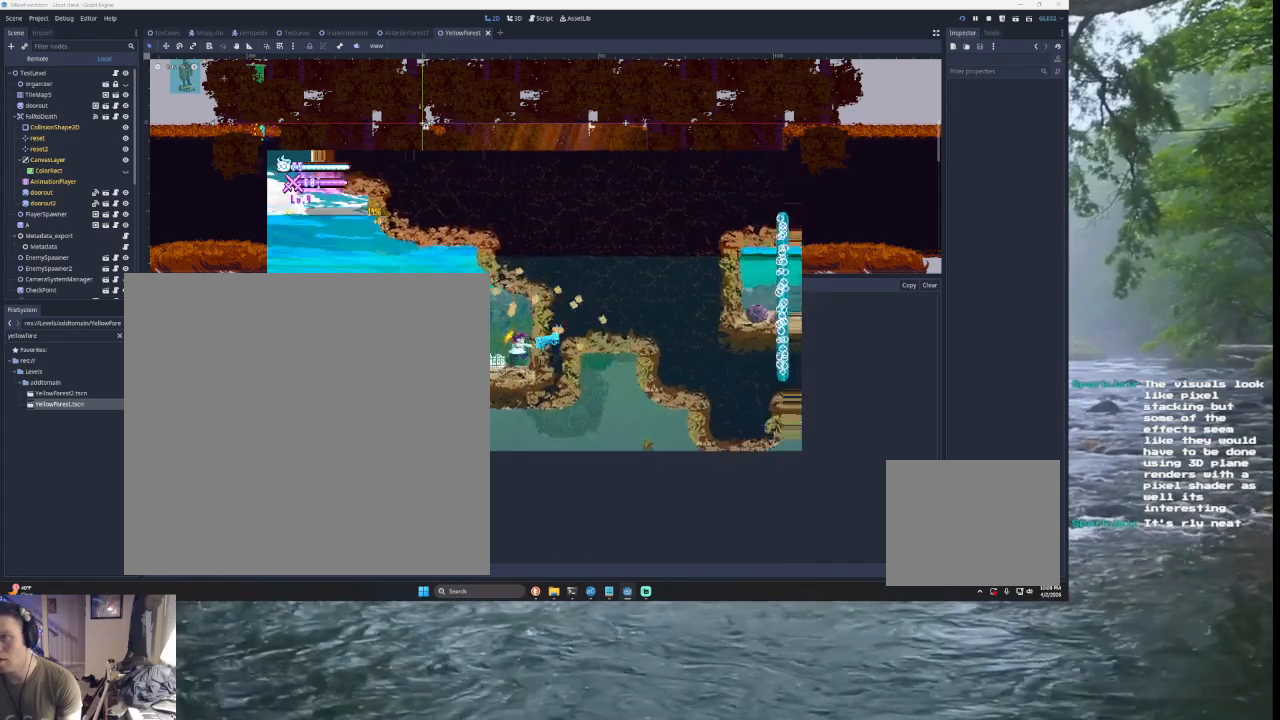
{"buttons": ["SQUARE"], "left_stick": "right", "right_stick": "center", "events": [[200, "SQUARE", "up"], [300, "TRIANGLE", "up"], [500, "SQUARE", "down"]]}
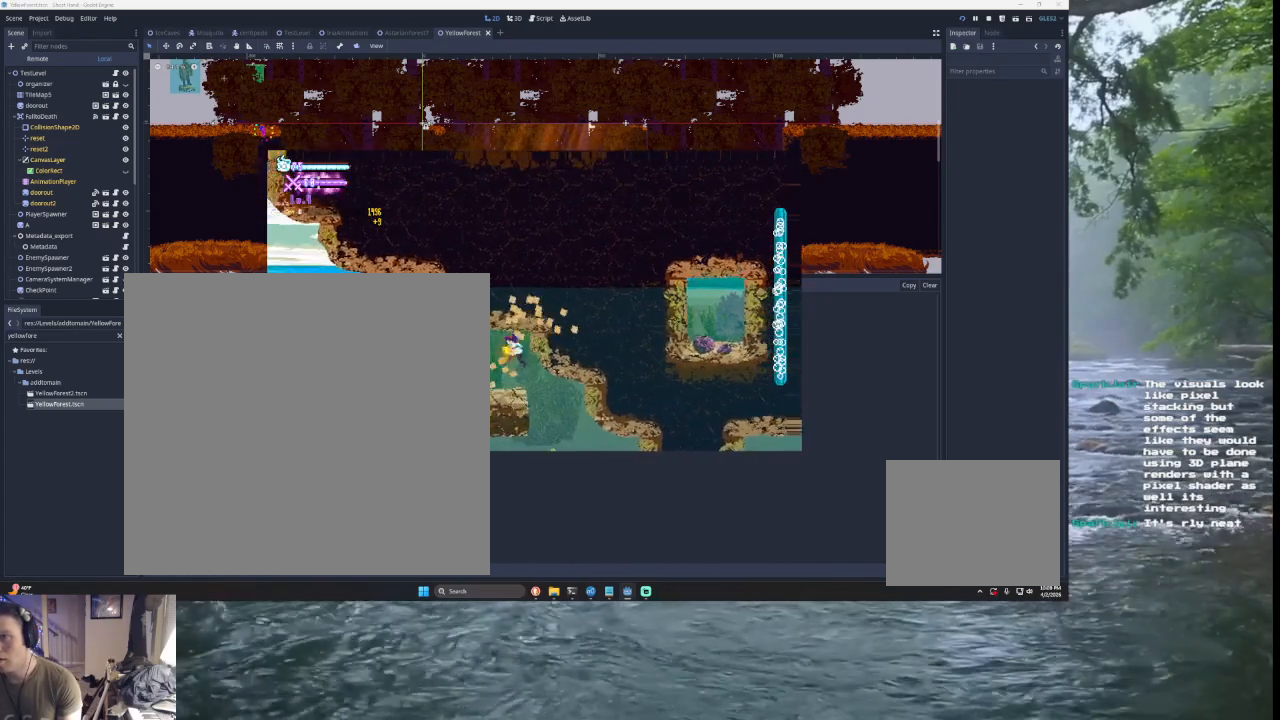
{"buttons": ["SQUARE"], "left_stick": "right", "right_stick": "center", "events": [[167, "SQUARE", "up"], [467, "SQUARE", "down"]]}
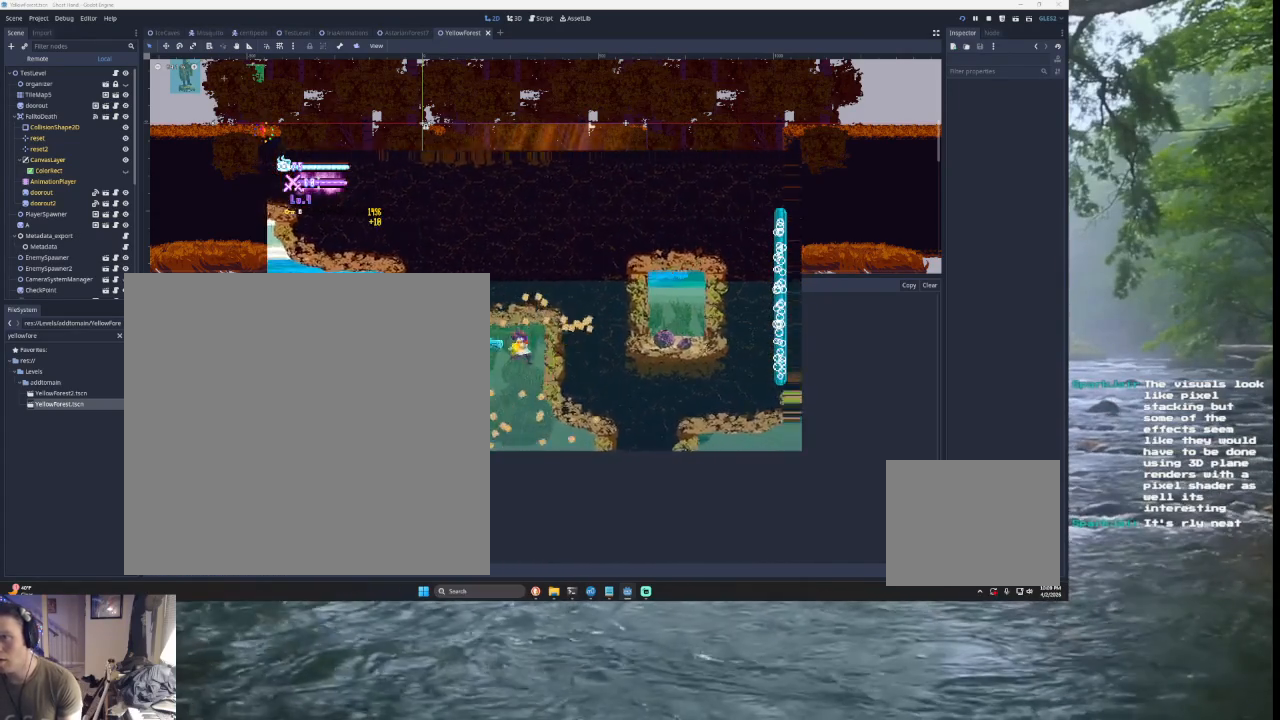
{"buttons": ["SQUARE"], "left_stick": "right", "right_stick": "center", "events": [[100, "SQUARE", "up"], [333, "left_stick", "center"], [433, "left_stick", "right"], [467, "SQUARE", "down"]]}
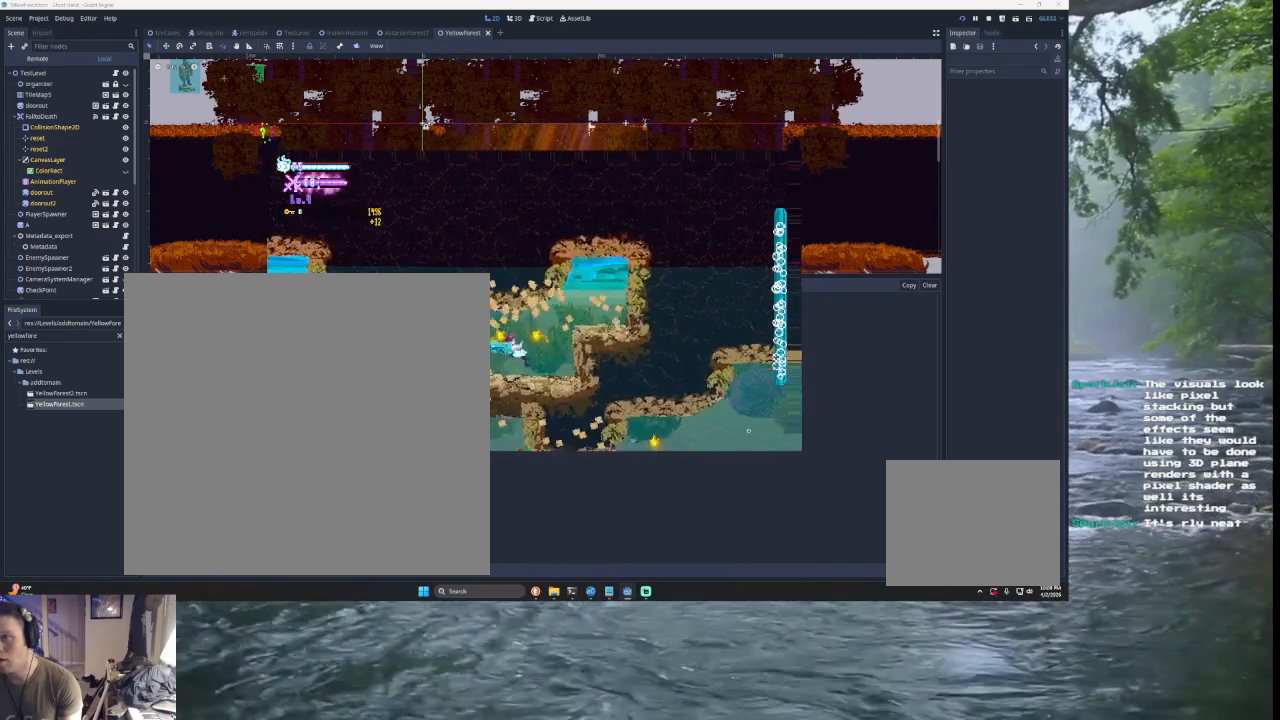
{"buttons": [], "left_stick": "right", "right_stick": "center", "events": [[133, "SQUARE", "up"], [233, "left_stick", "center"], [333, "left_stick", "right"]]}
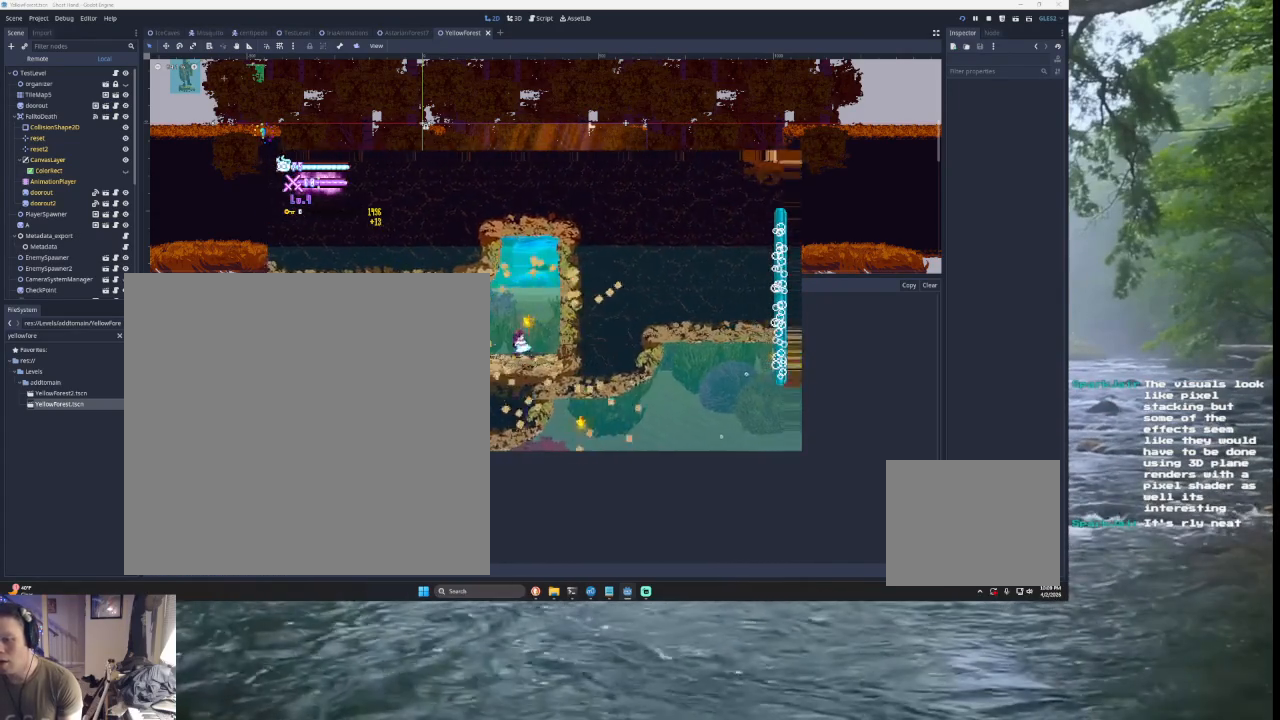
{"buttons": [], "left_stick": "right", "right_stick": "center", "events": [[33, "TRIANGLE", "down"], [133, "SQUARE", "down"], [133, "left_stick", "center"], [233, "left_stick", "right"], [300, "TRIANGLE", "up"], [333, "SQUARE", "up"]]}
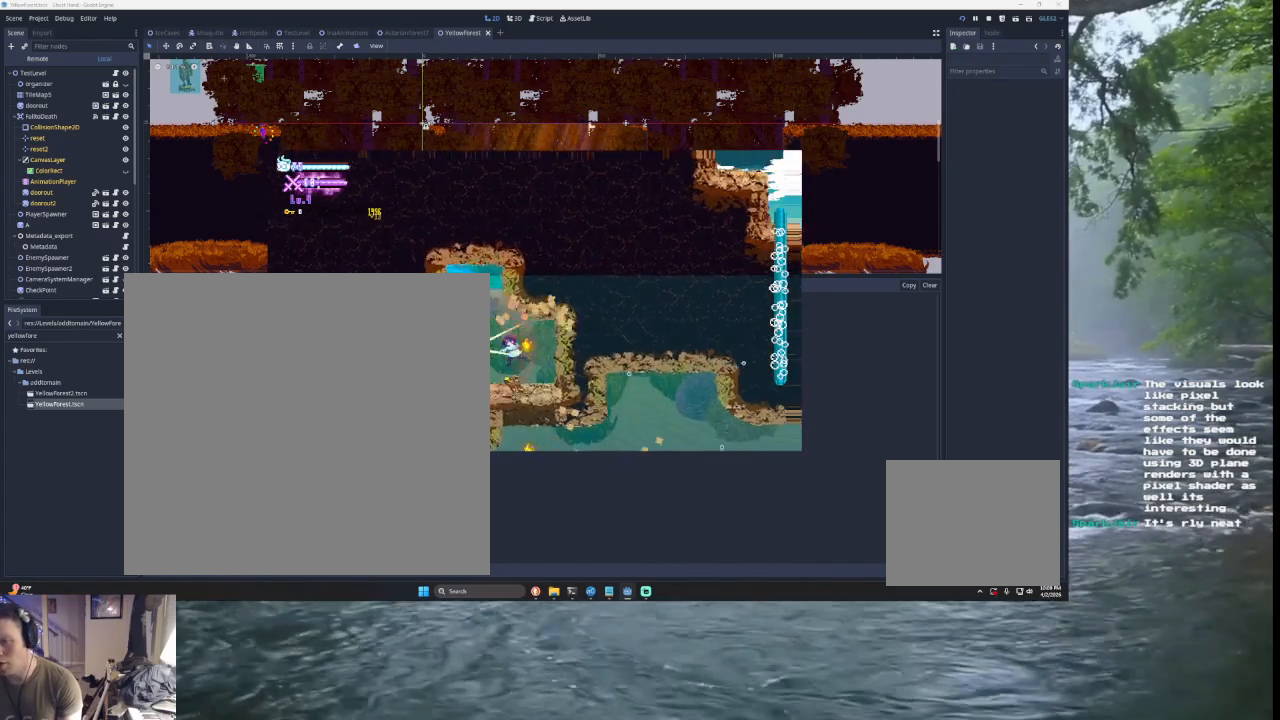
{"buttons": [], "left_stick": "right", "right_stick": "center", "events": [[133, "TRIANGLE", "down"], [200, "SQUARE", "down"], [400, "SQUARE", "up"], [400, "TRIANGLE", "up"]]}
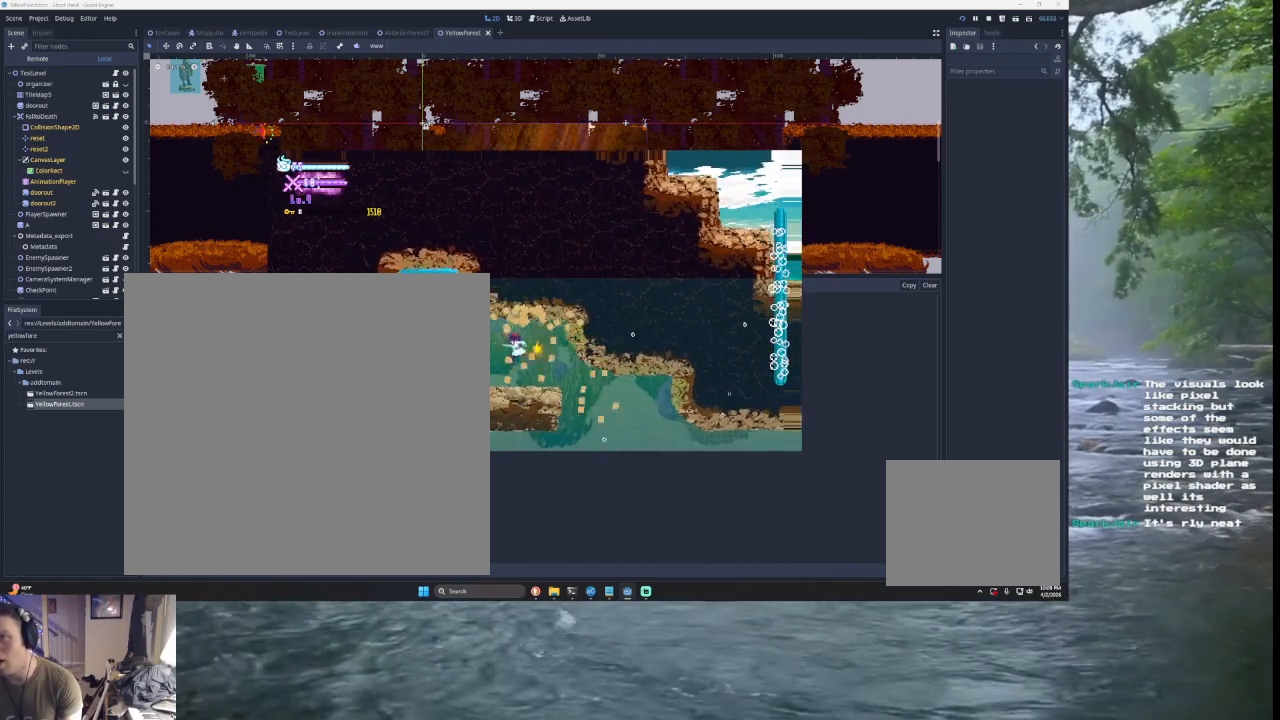
{"buttons": [], "left_stick": "right", "right_stick": "center", "events": [[300, "SQUARE", "down"], [433, "SQUARE", "up"]]}
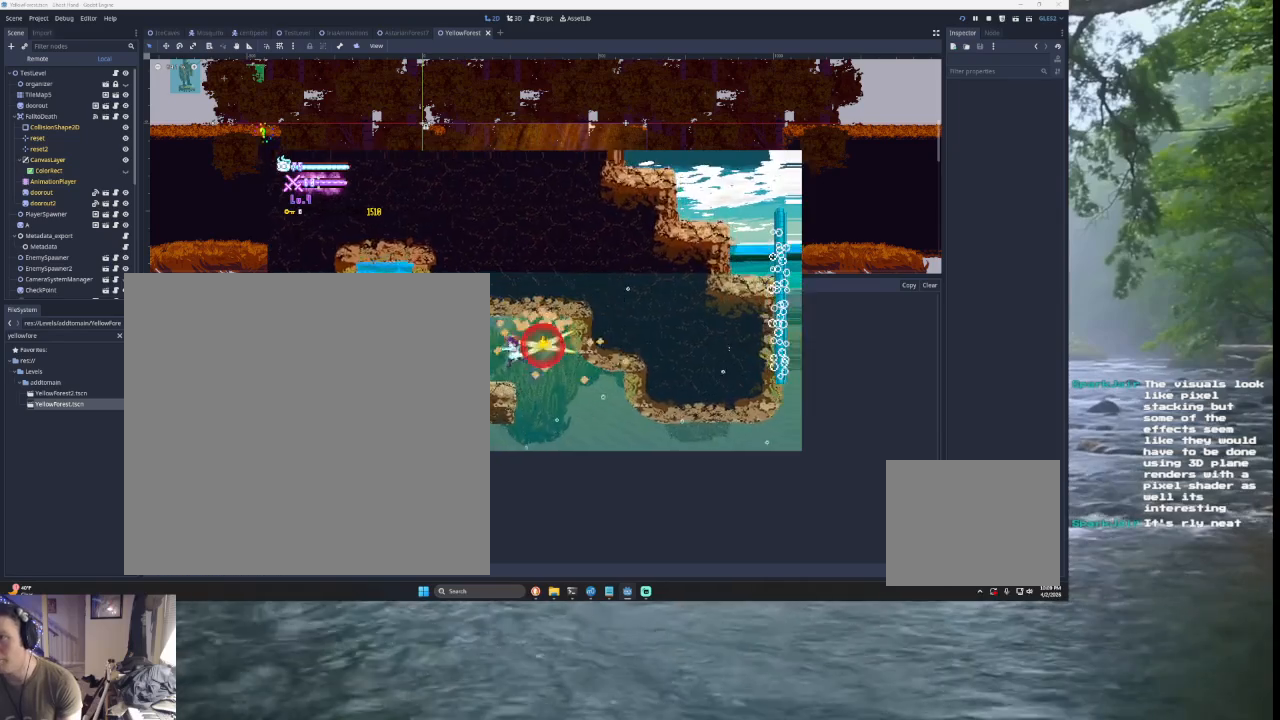
{"buttons": [], "left_stick": "right", "right_stick": "center", "events": [[233, "TRIANGLE", "down"], [300, "SQUARE", "down"], [433, "TRIANGLE", "up"], [500, "SQUARE", "up"]]}
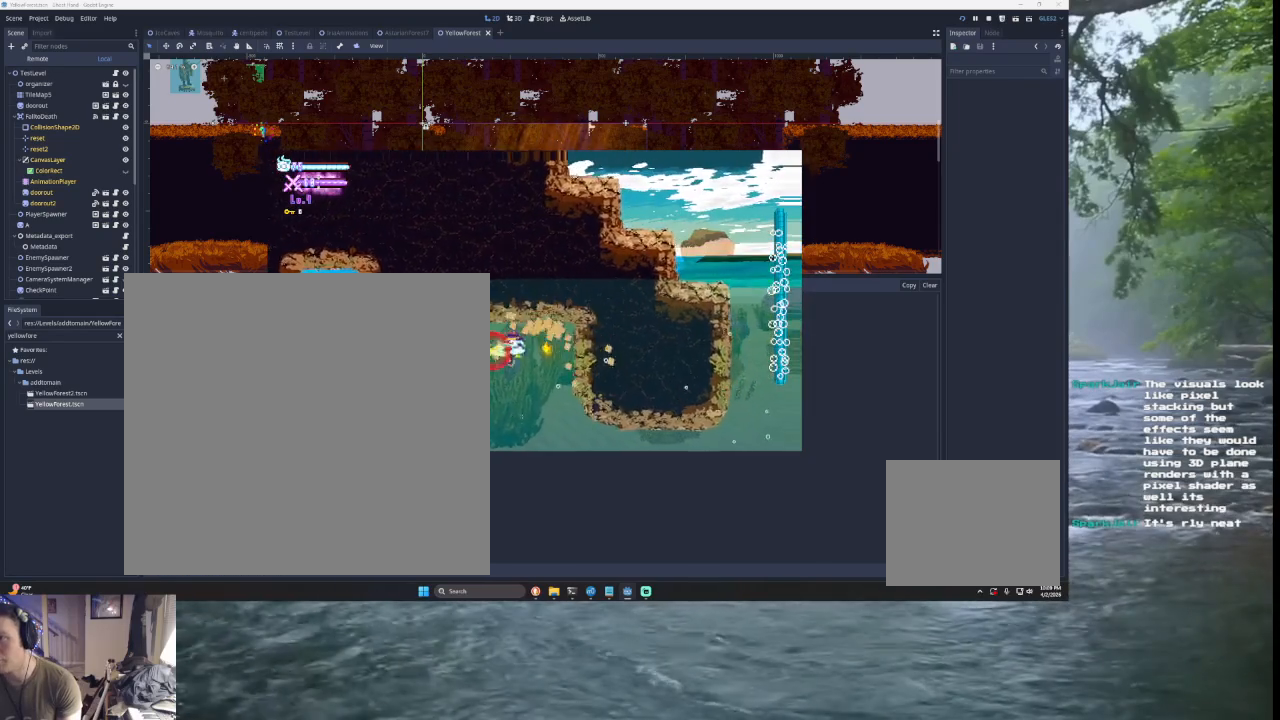
{"buttons": [], "left_stick": "right", "right_stick": "center", "events": [[300, "SQUARE", "down"], [500, "SQUARE", "up"]]}
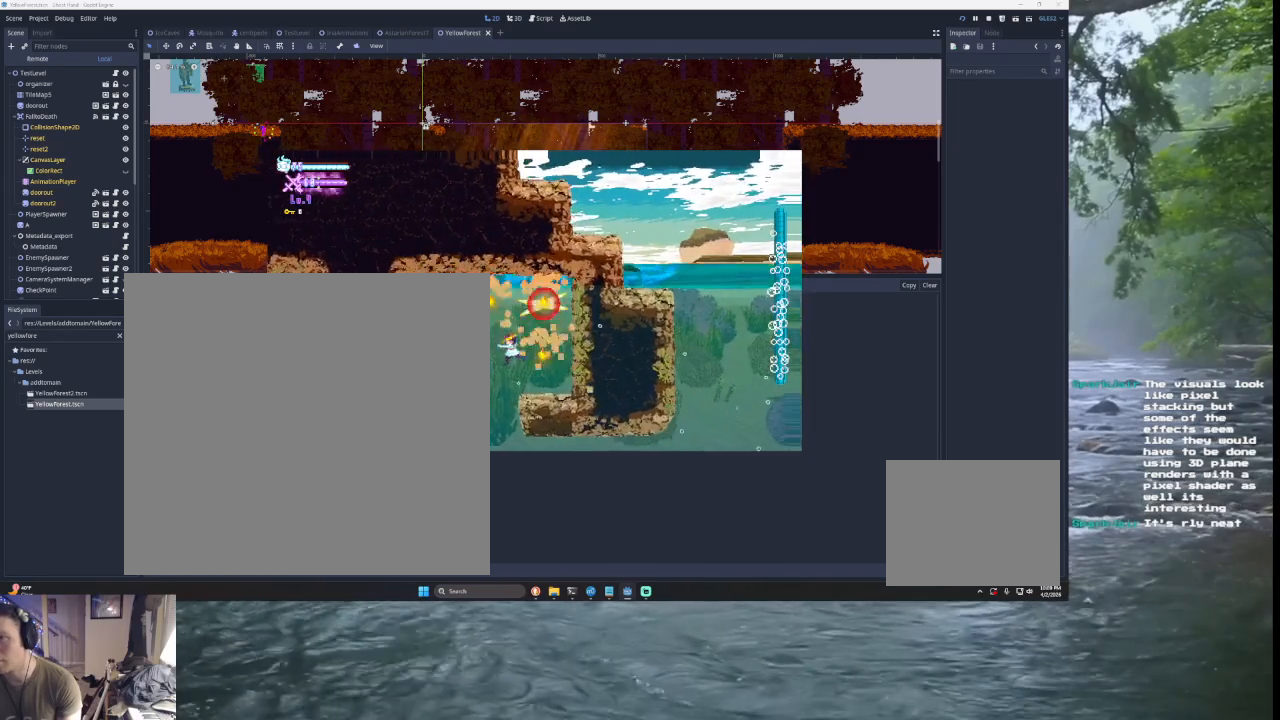
{"buttons": [], "left_stick": "right", "right_stick": "center", "events": [[367, "SQUARE", "down"], [500, "SQUARE", "up"]]}
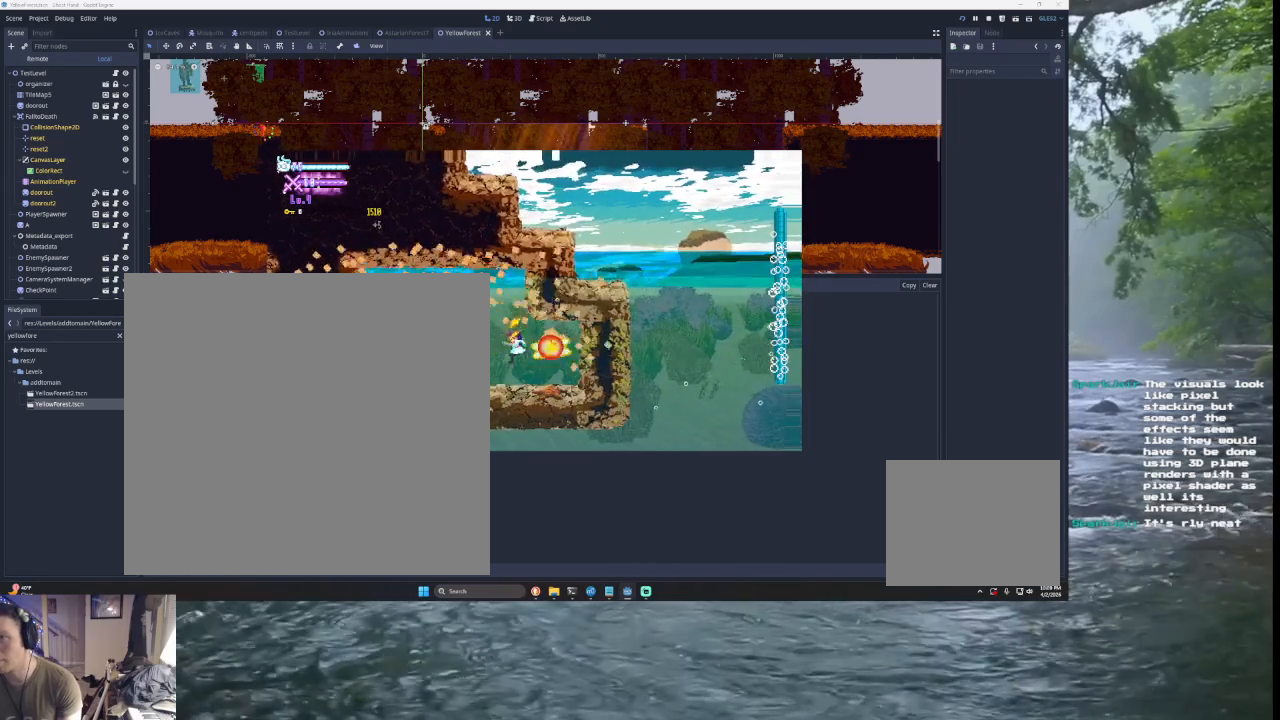
{"buttons": [], "left_stick": "right", "right_stick": "center", "events": [[367, "SQUARE", "down"], [500, "SQUARE", "up"]]}
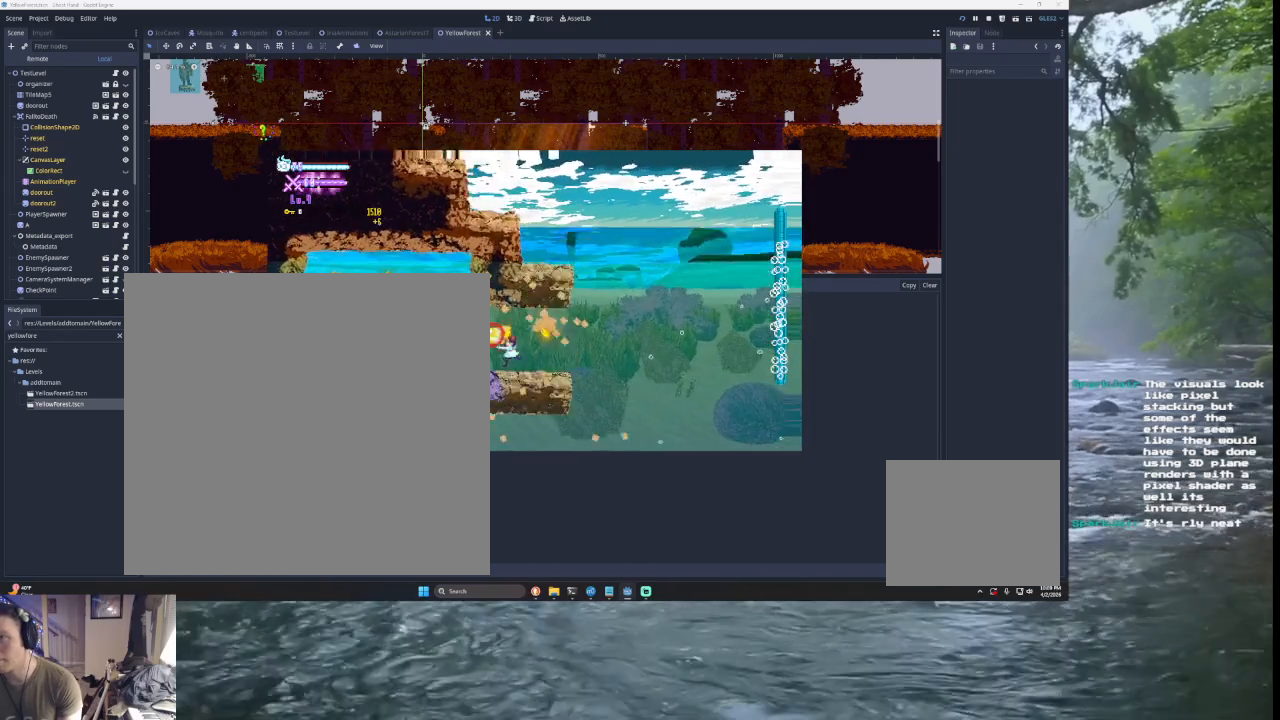
{"buttons": ["SQUARE"], "left_stick": "right", "right_stick": "center", "events": [[300, "SQUARE", "down"]]}